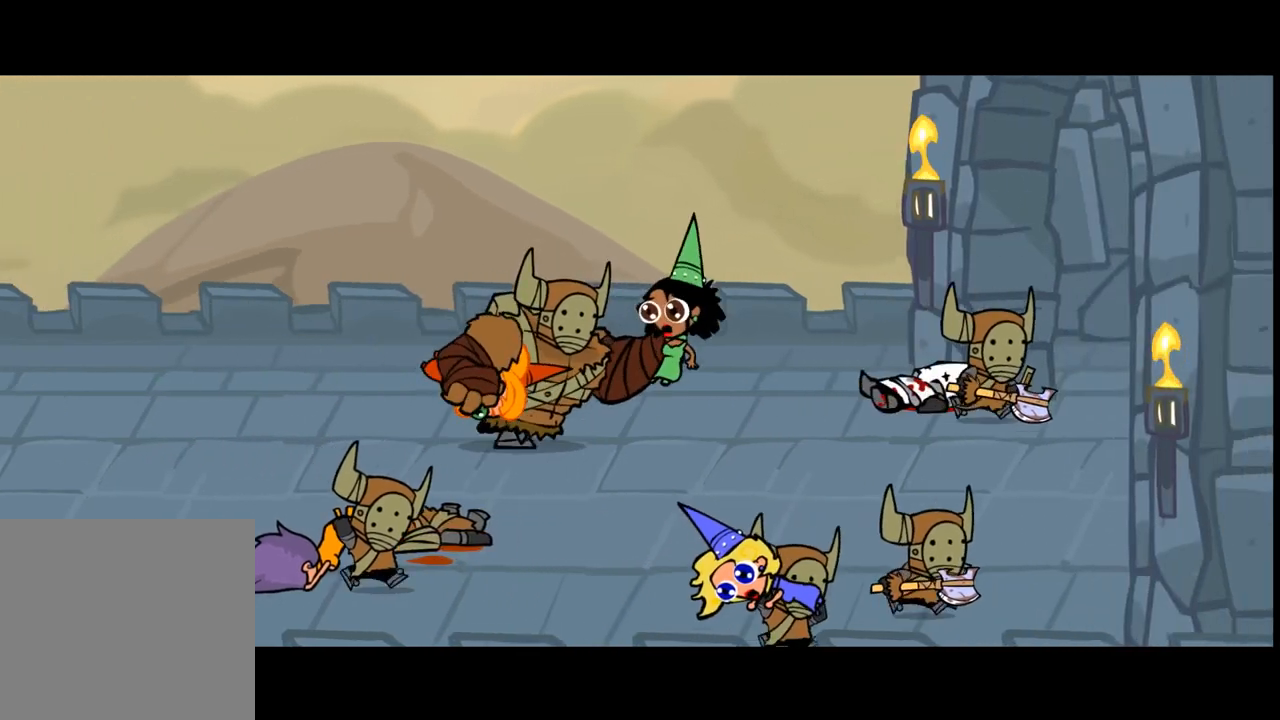
Gameplay with a controller (Xbox layout); each line is a JSON object with the inputs held at the frame after it. "events" lists button and stick changes between this image and that frame as [ms after this image, input, new state], when the widget could be followed in between. Not read: L3 R3 left_stick right_stick.
{"buttons": [], "events": [[467, "DPAD_RIGHT", "down"], [500, "DPAD_RIGHT", "up"]]}
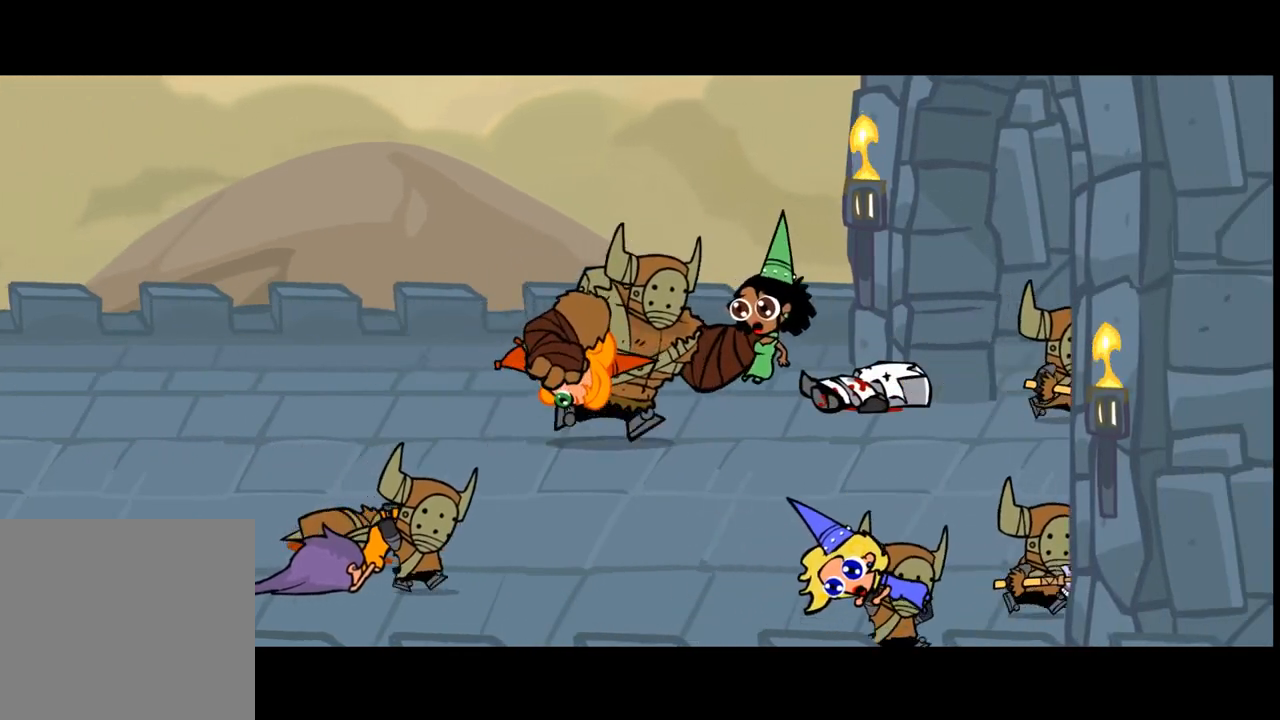
{"buttons": [], "events": []}
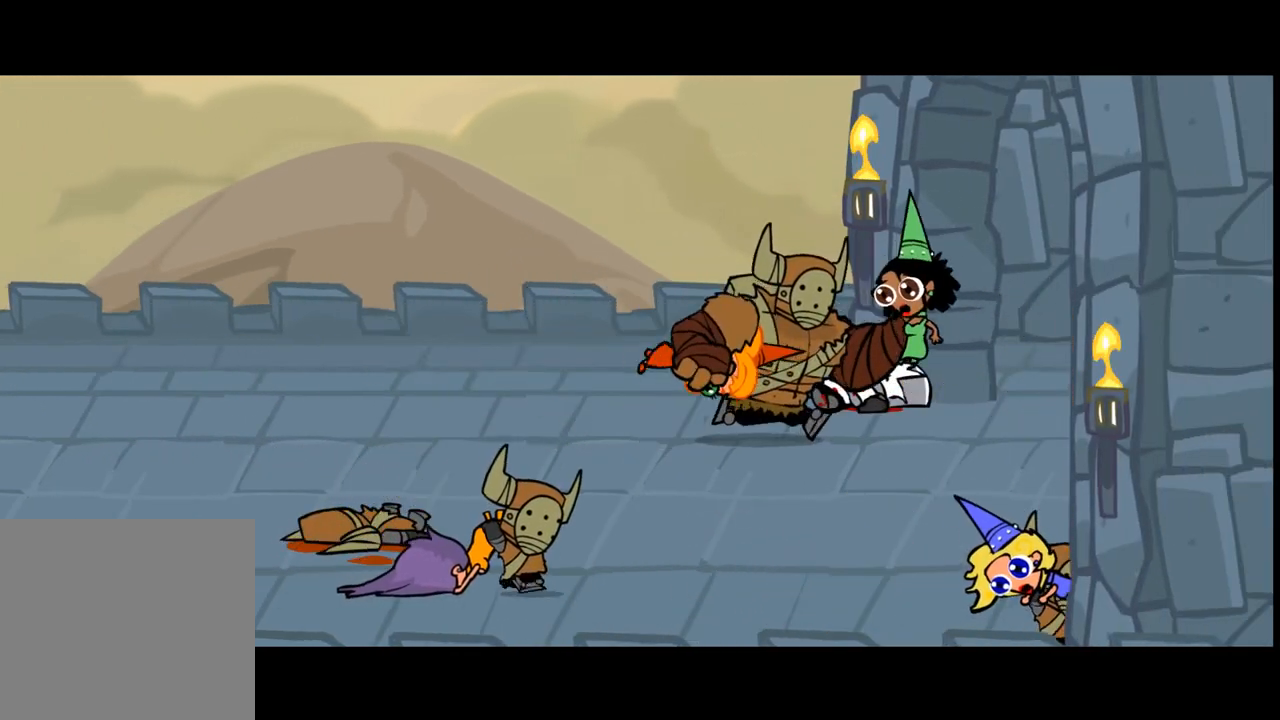
{"buttons": ["DPAD_RIGHT"], "events": [[133, "DPAD_RIGHT", "down"]]}
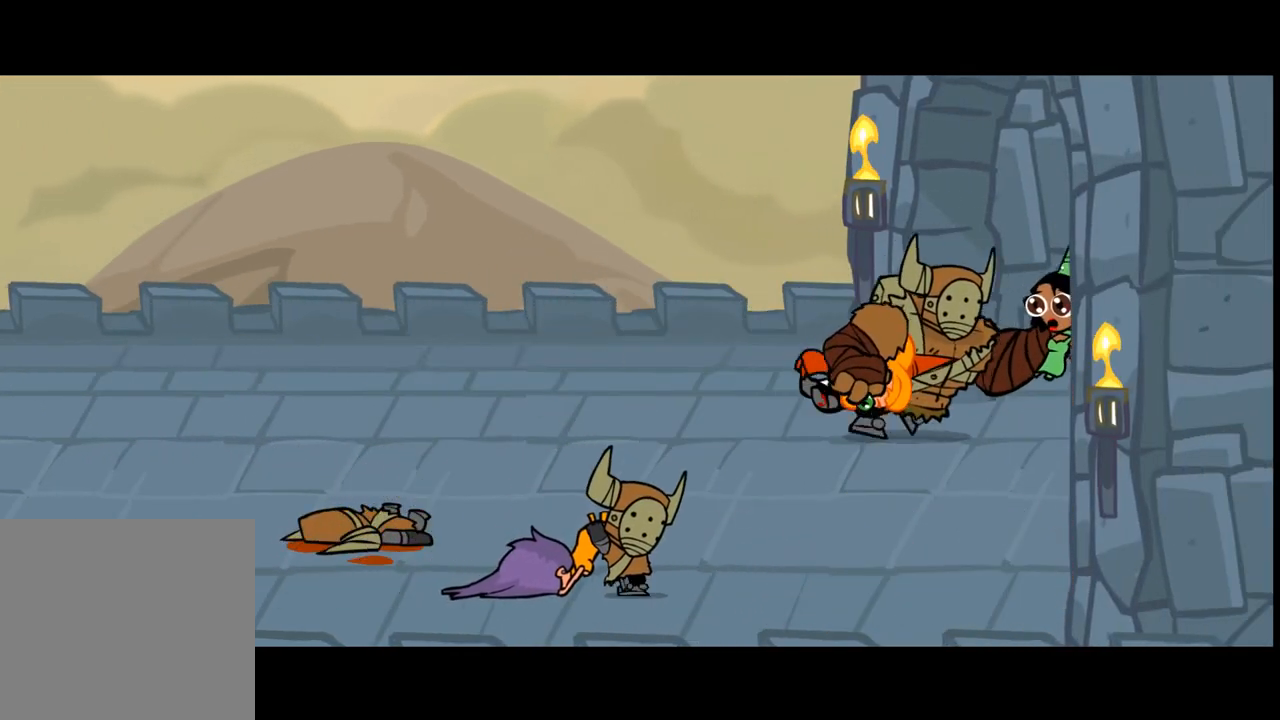
{"buttons": ["DPAD_RIGHT"], "events": []}
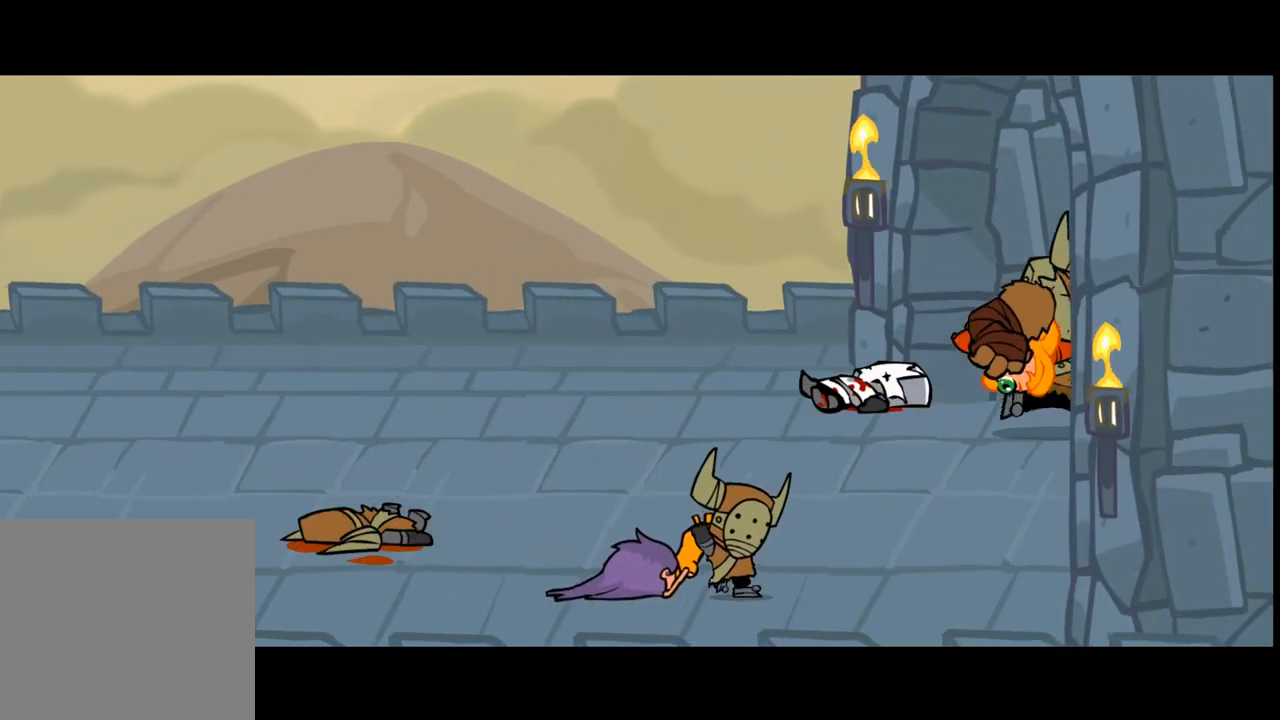
{"buttons": ["DPAD_RIGHT"], "events": []}
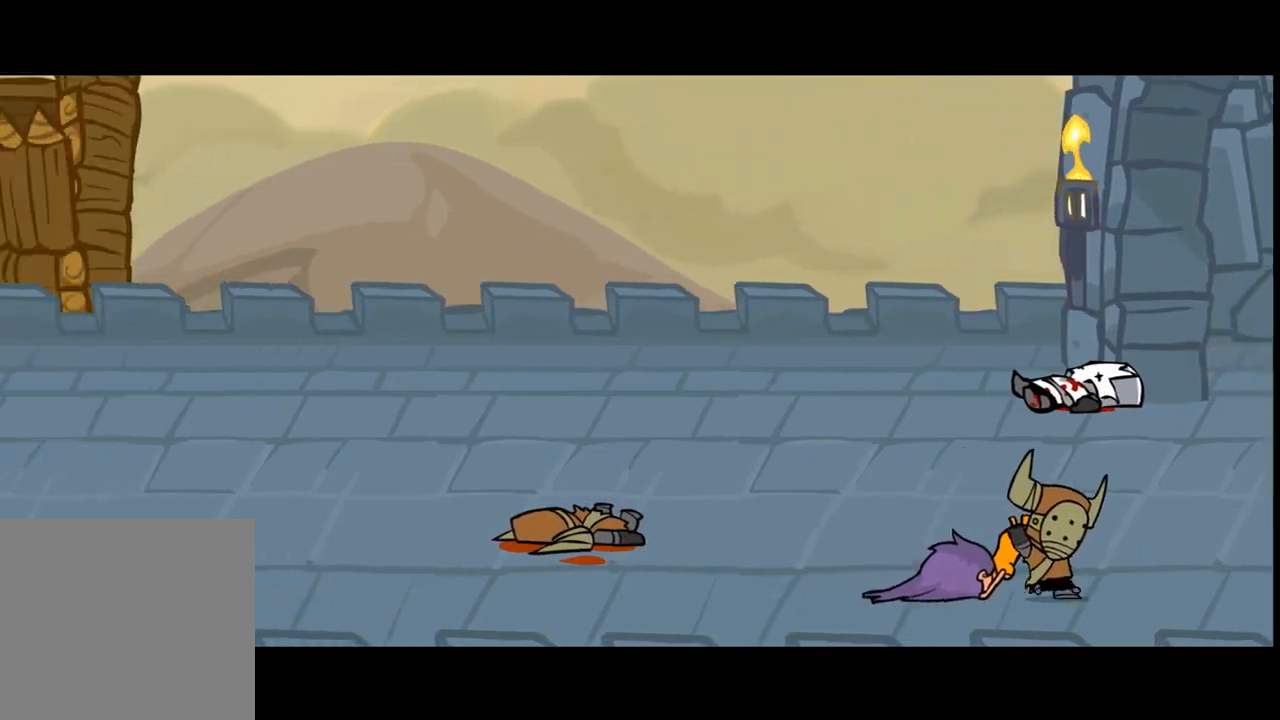
{"buttons": ["DPAD_RIGHT"], "events": []}
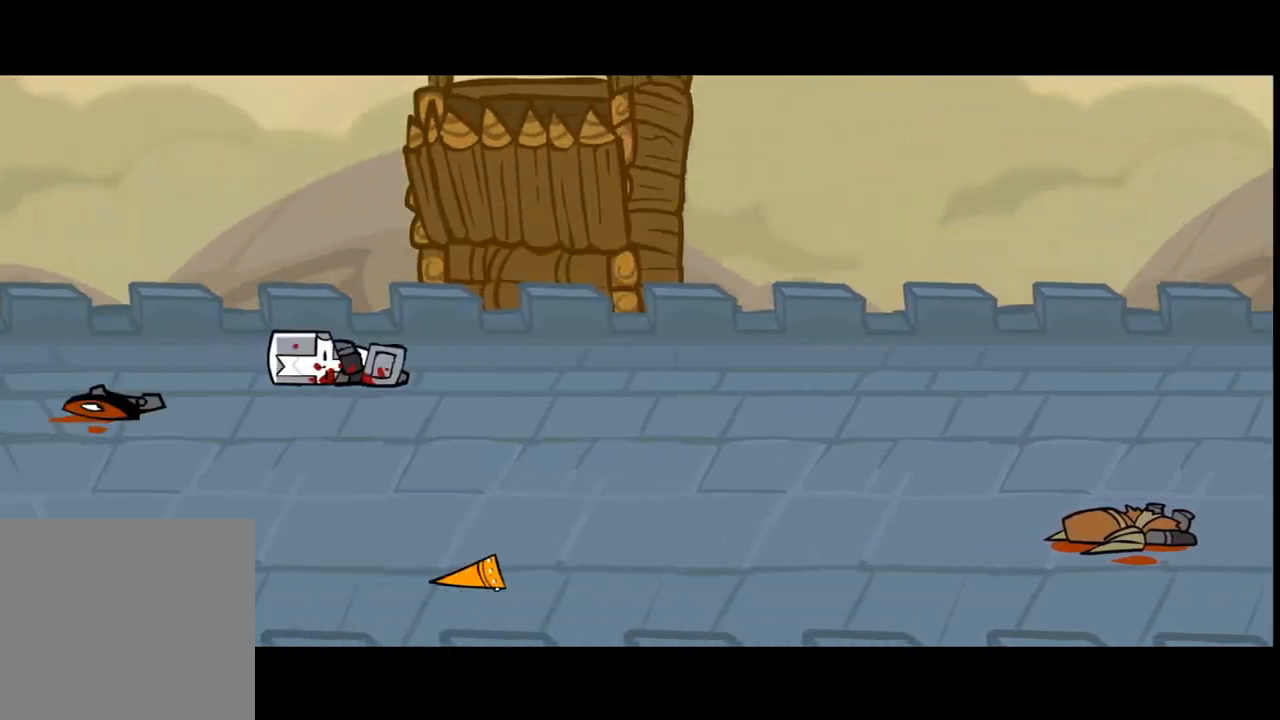
{"buttons": ["DPAD_RIGHT"], "events": []}
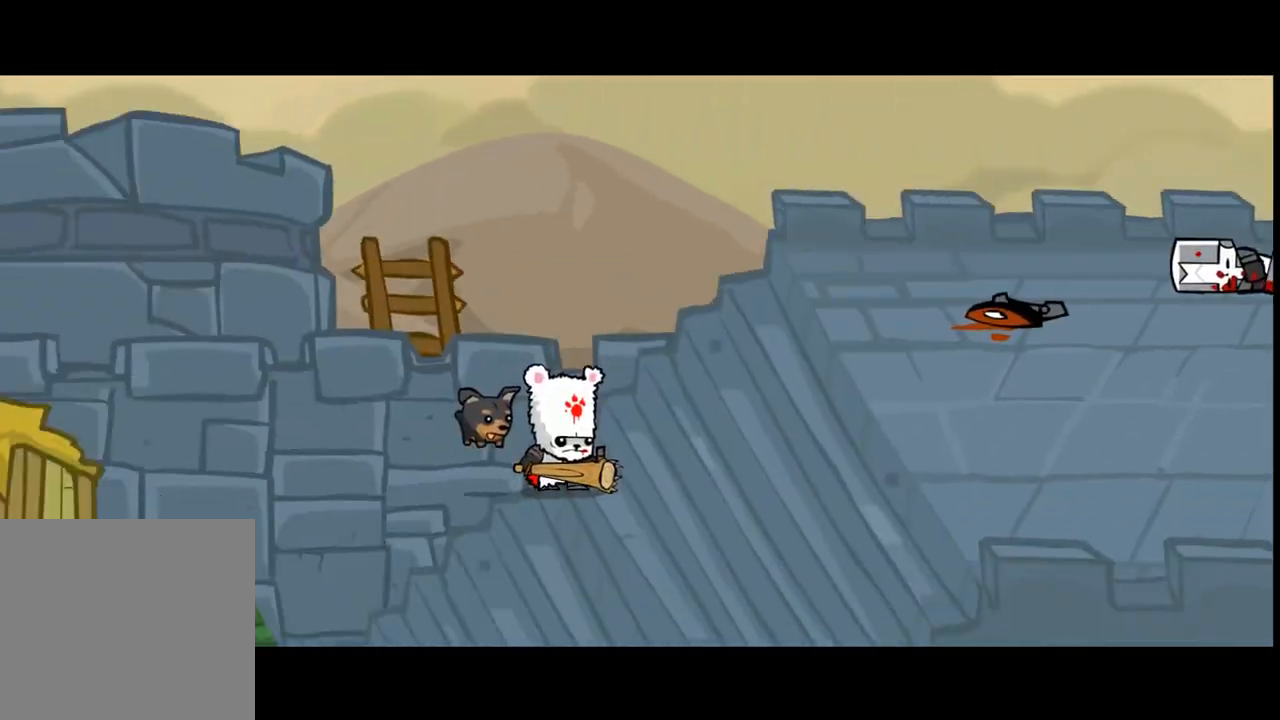
{"buttons": ["DPAD_RIGHT"], "events": []}
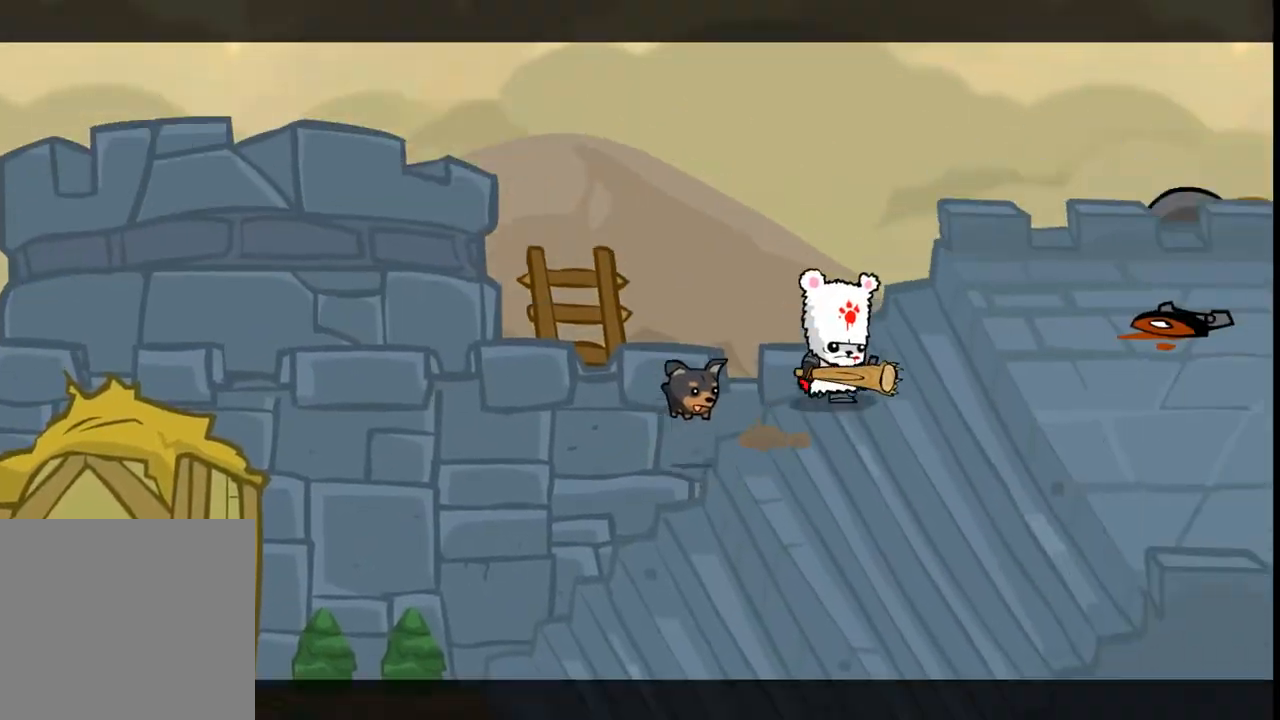
{"buttons": ["DPAD_RIGHT"], "events": []}
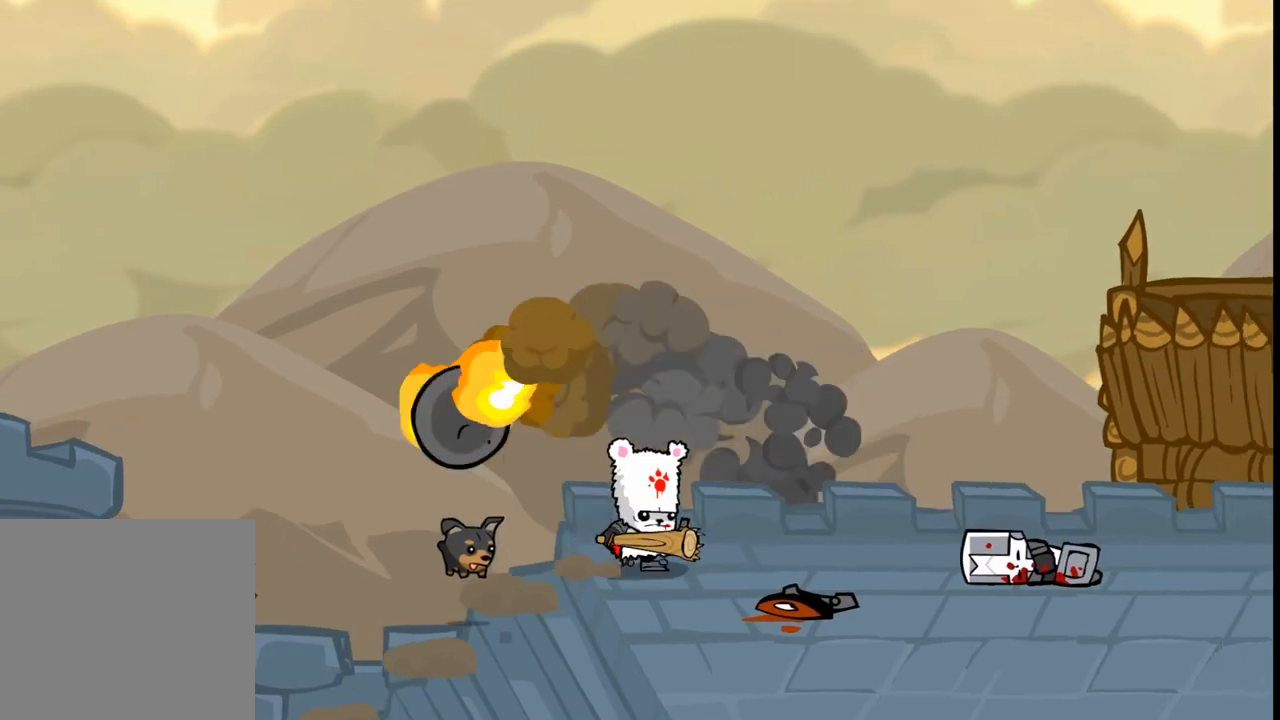
{"buttons": ["DPAD_RIGHT"], "events": []}
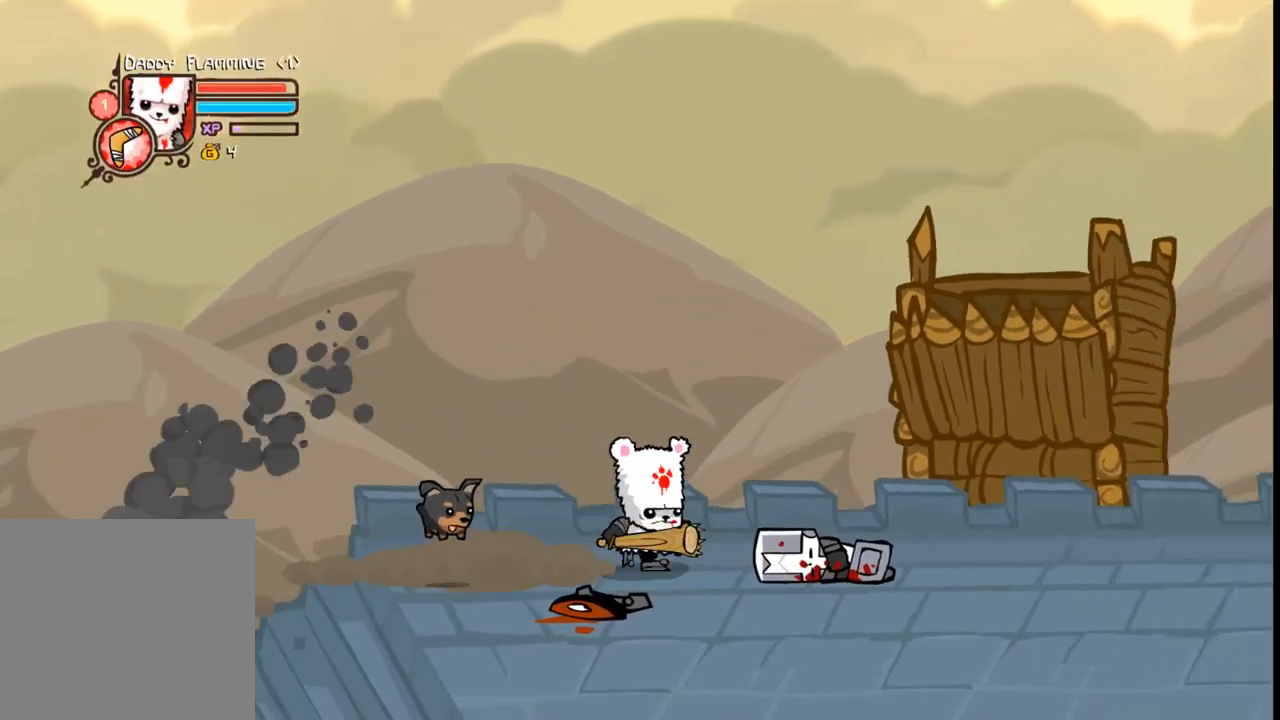
{"buttons": ["DPAD_DOWN", "DPAD_RIGHT"], "events": [[500, "DPAD_DOWN", "down"]]}
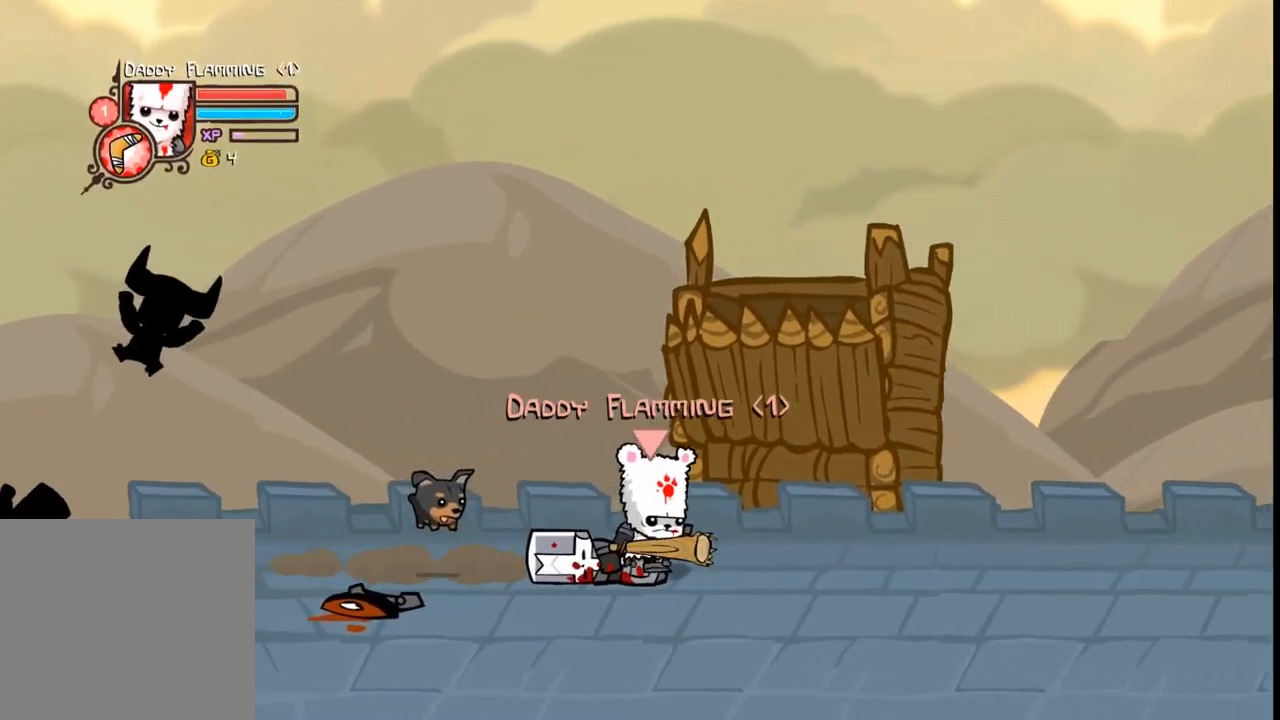
{"buttons": ["DPAD_RIGHT"], "events": [[267, "DPAD_DOWN", "up"], [400, "DPAD_RIGHT", "up"], [433, "DPAD_RIGHT", "down"]]}
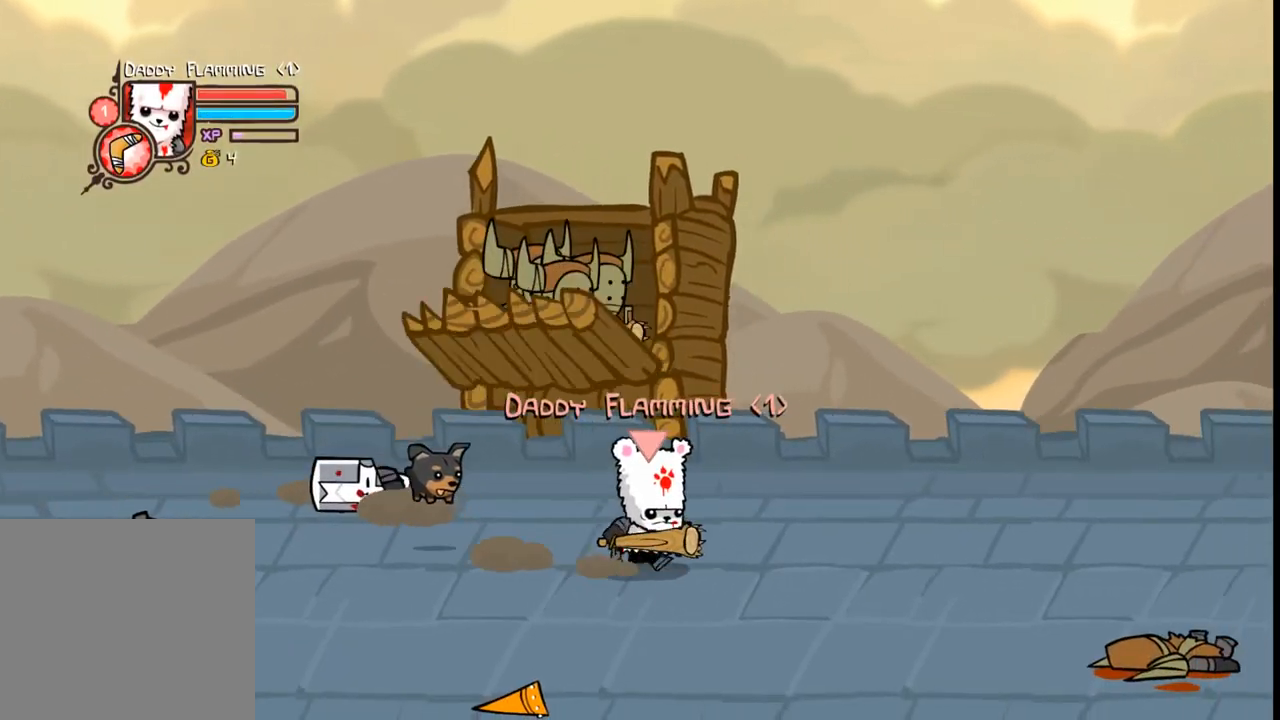
{"buttons": ["DPAD_LEFT"], "events": [[67, "DPAD_UP", "down"], [100, "DPAD_RIGHT", "up"], [167, "DPAD_LEFT", "down"], [367, "DPAD_UP", "up"]]}
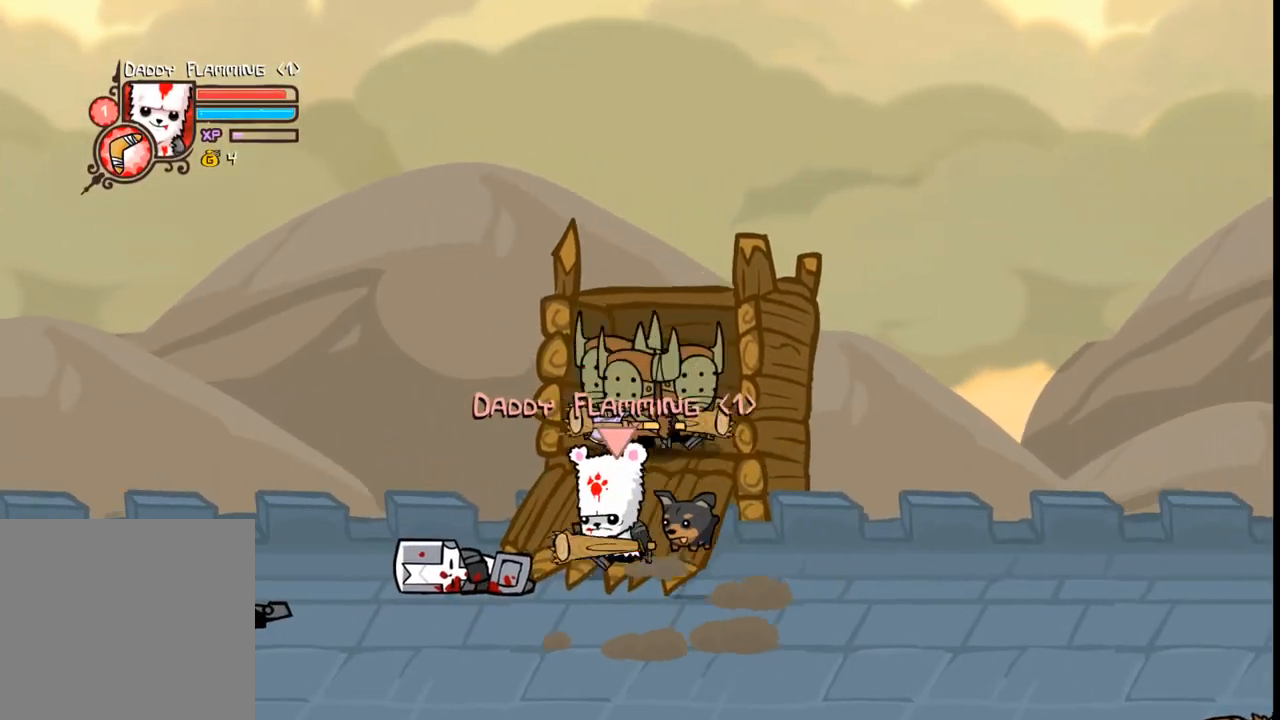
{"buttons": [], "events": [[67, "DPAD_LEFT", "up"], [100, "L1", "down"], [167, "B", "down"], [200, "L1", "up"], [267, "B", "up"], [267, "DPAD_RIGHT", "down"], [500, "DPAD_RIGHT", "up"]]}
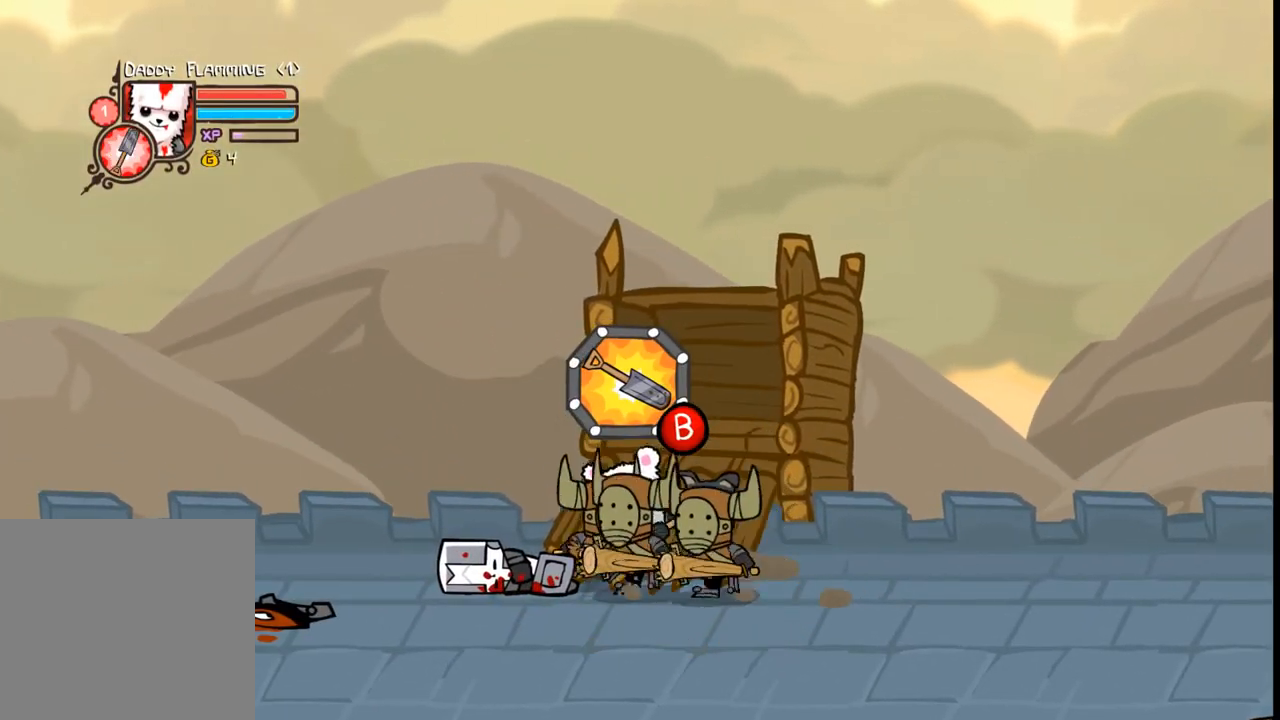
{"buttons": [], "events": []}
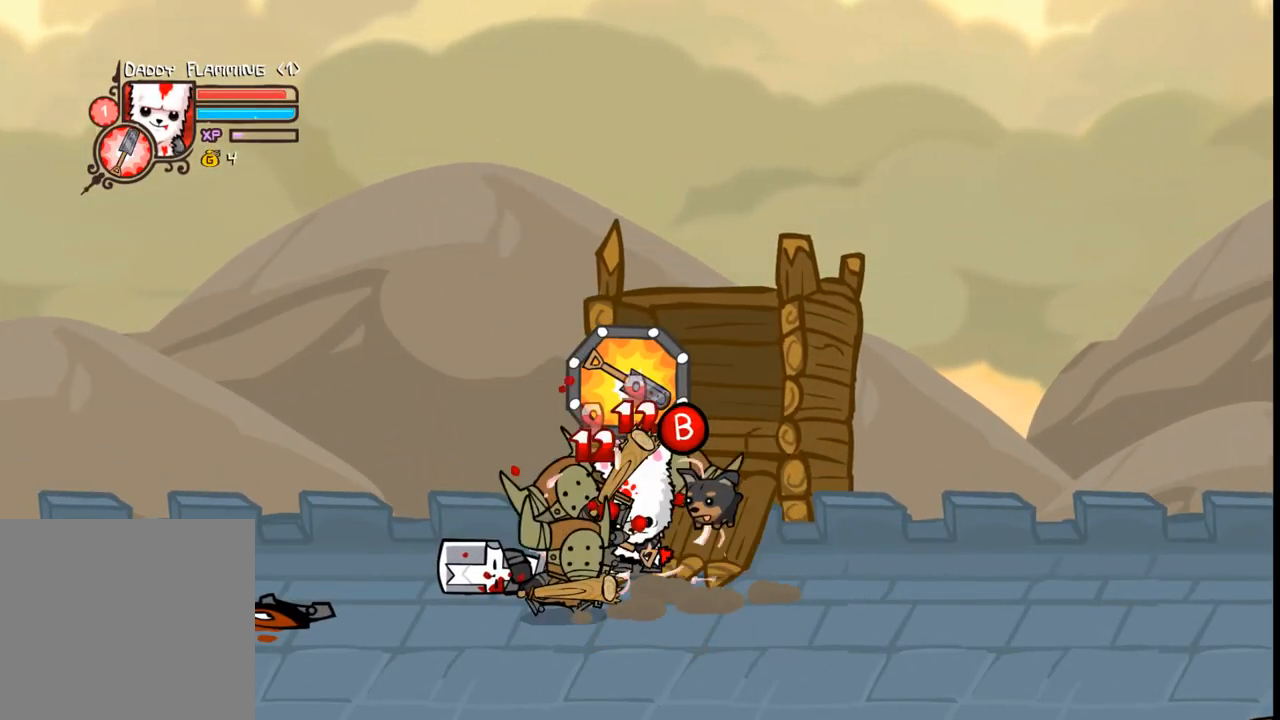
{"buttons": ["DPAD_LEFT"], "events": [[367, "DPAD_LEFT", "down"]]}
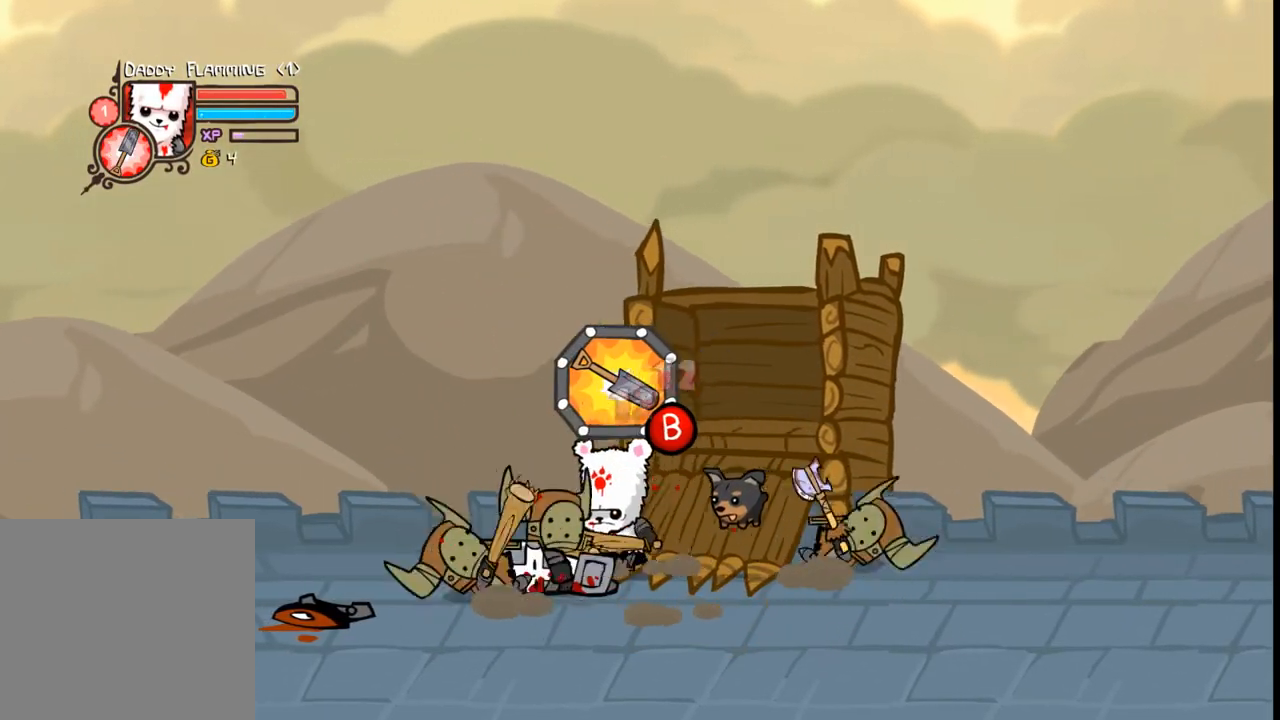
{"buttons": ["DPAD_UP", "DPAD_LEFT"], "events": [[67, "DPAD_DOWN", "down"], [400, "DPAD_DOWN", "up"], [467, "DPAD_UP", "down"]]}
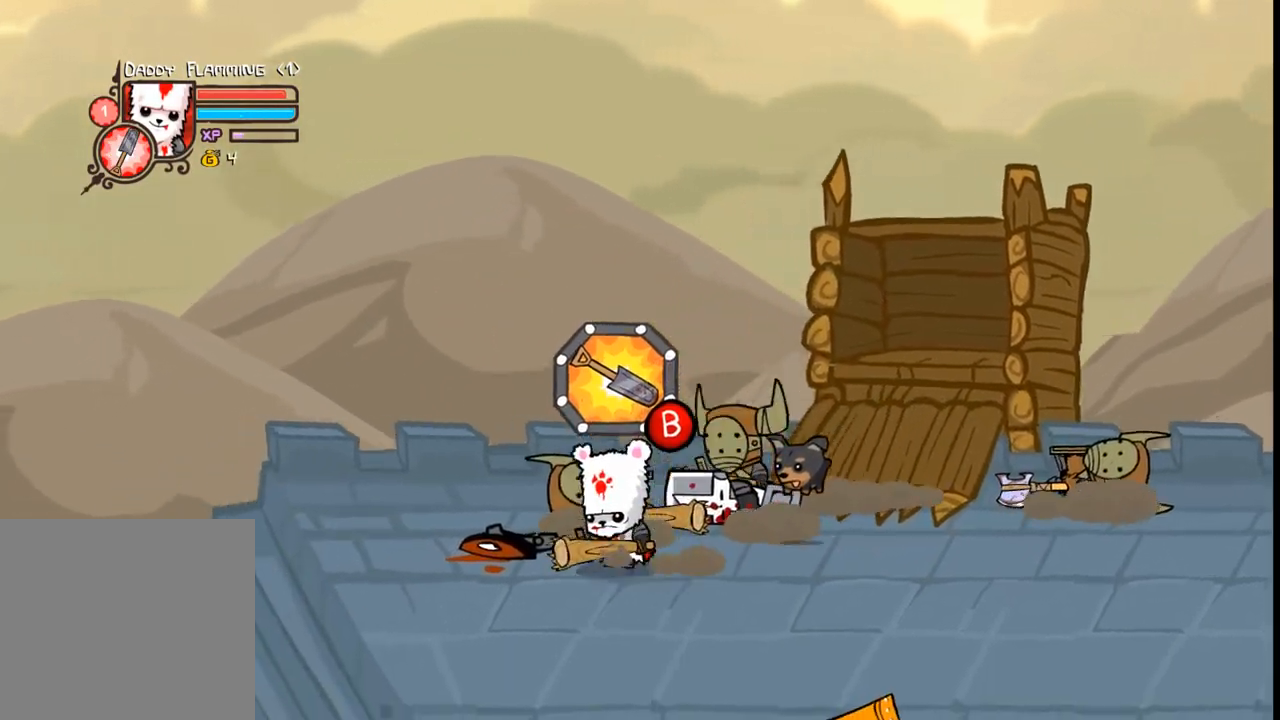
{"buttons": [], "events": [[33, "DPAD_LEFT", "up"], [67, "DPAD_RIGHT", "down"], [100, "B", "down"], [133, "DPAD_UP", "up"], [200, "DPAD_RIGHT", "up"], [233, "B", "up"]]}
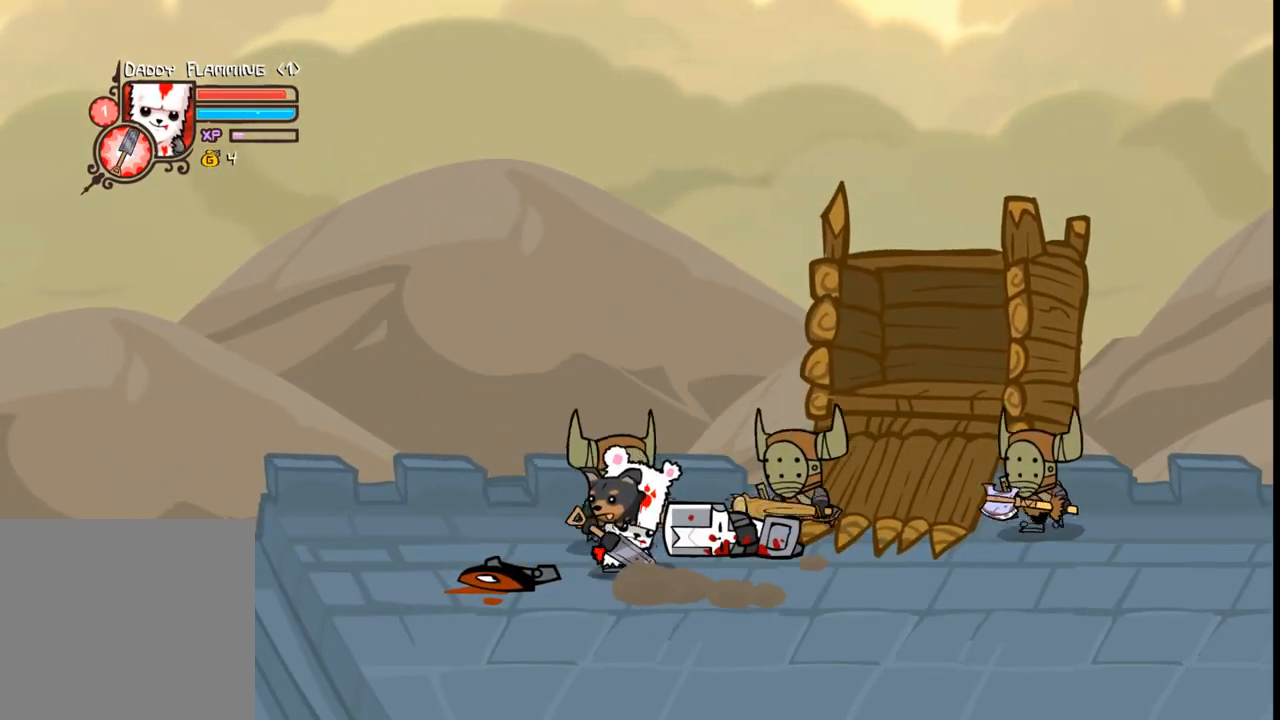
{"buttons": ["DPAD_LEFT"], "events": [[433, "DPAD_LEFT", "down"]]}
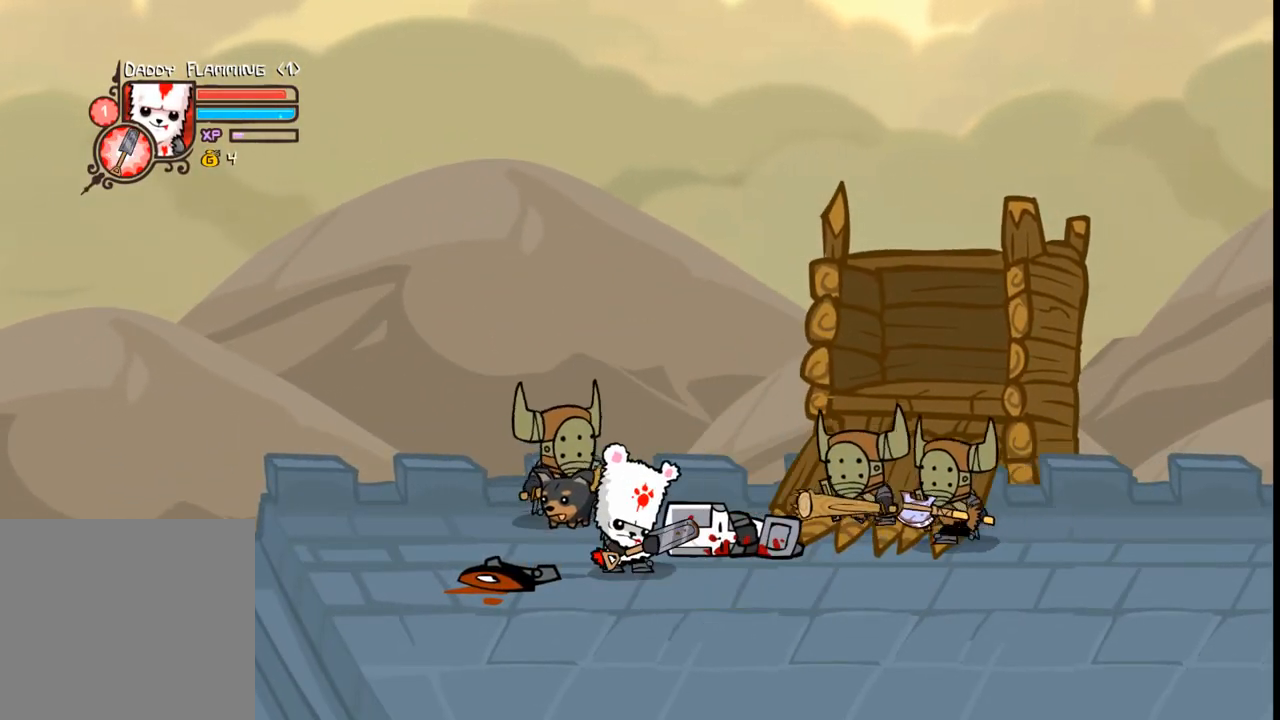
{"buttons": ["DPAD_UP", "DPAD_LEFT"], "events": [[367, "DPAD_UP", "down"]]}
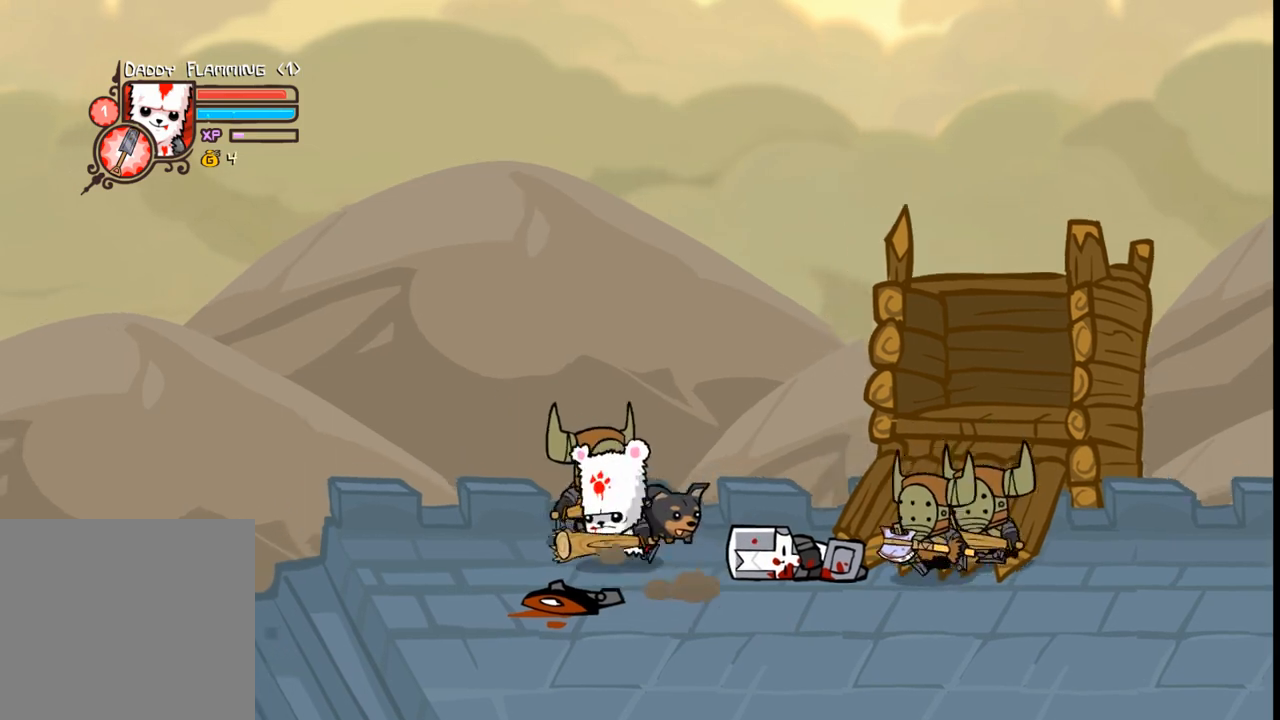
{"buttons": [], "events": [[67, "B", "down"], [167, "B", "up"], [167, "DPAD_LEFT", "up"], [167, "DPAD_UP", "up"]]}
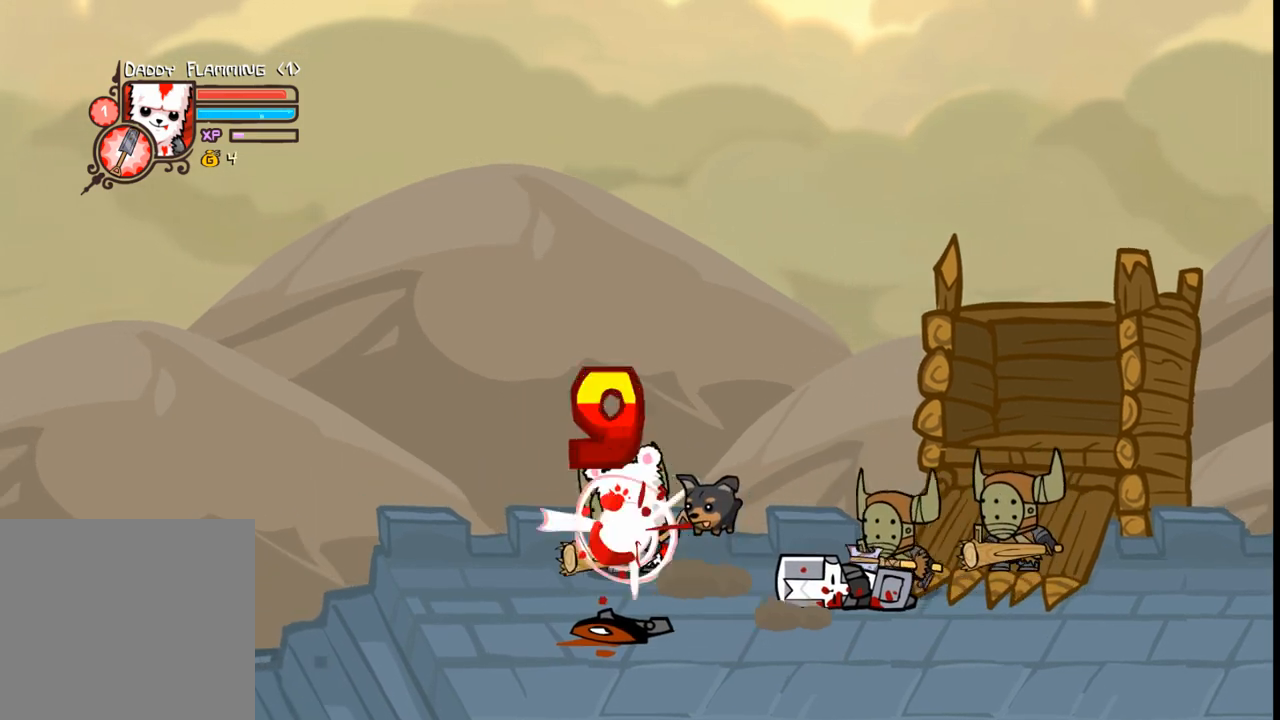
{"buttons": ["DPAD_LEFT"], "events": [[367, "DPAD_LEFT", "down"]]}
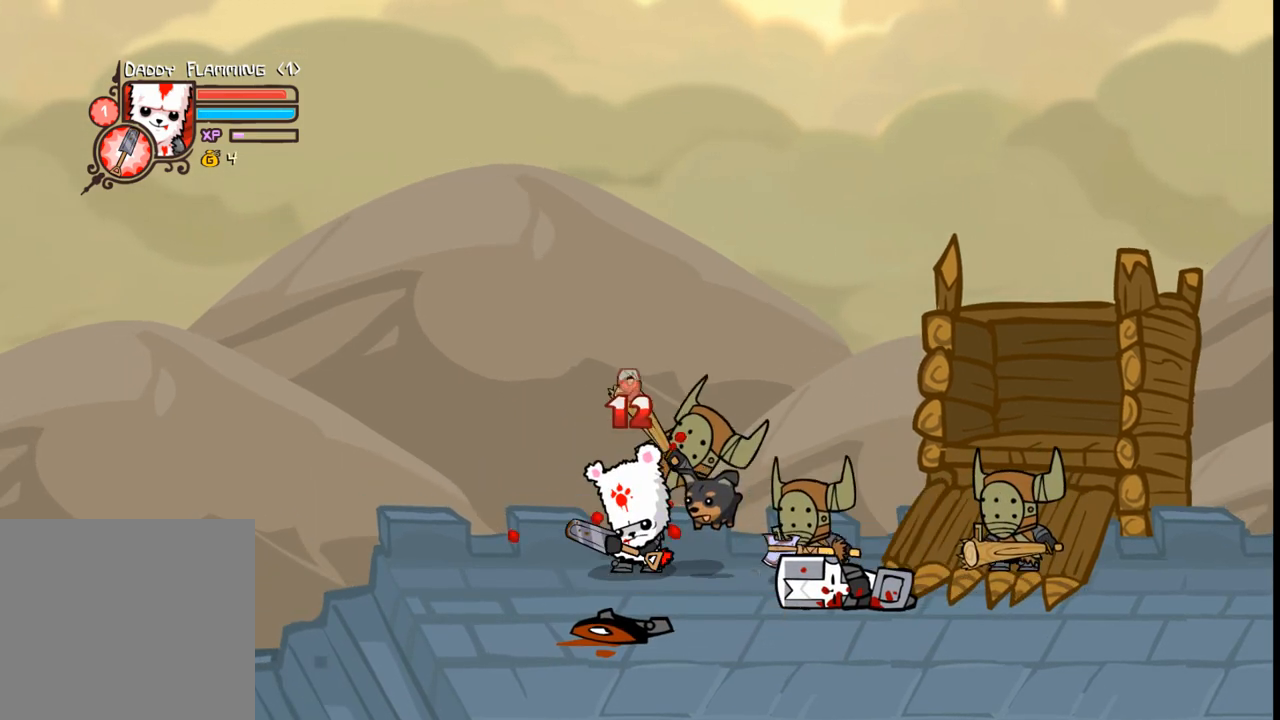
{"buttons": ["DPAD_RIGHT"], "events": [[33, "DPAD_DOWN", "down"], [367, "DPAD_LEFT", "up"], [433, "DPAD_RIGHT", "down"], [467, "DPAD_DOWN", "up"]]}
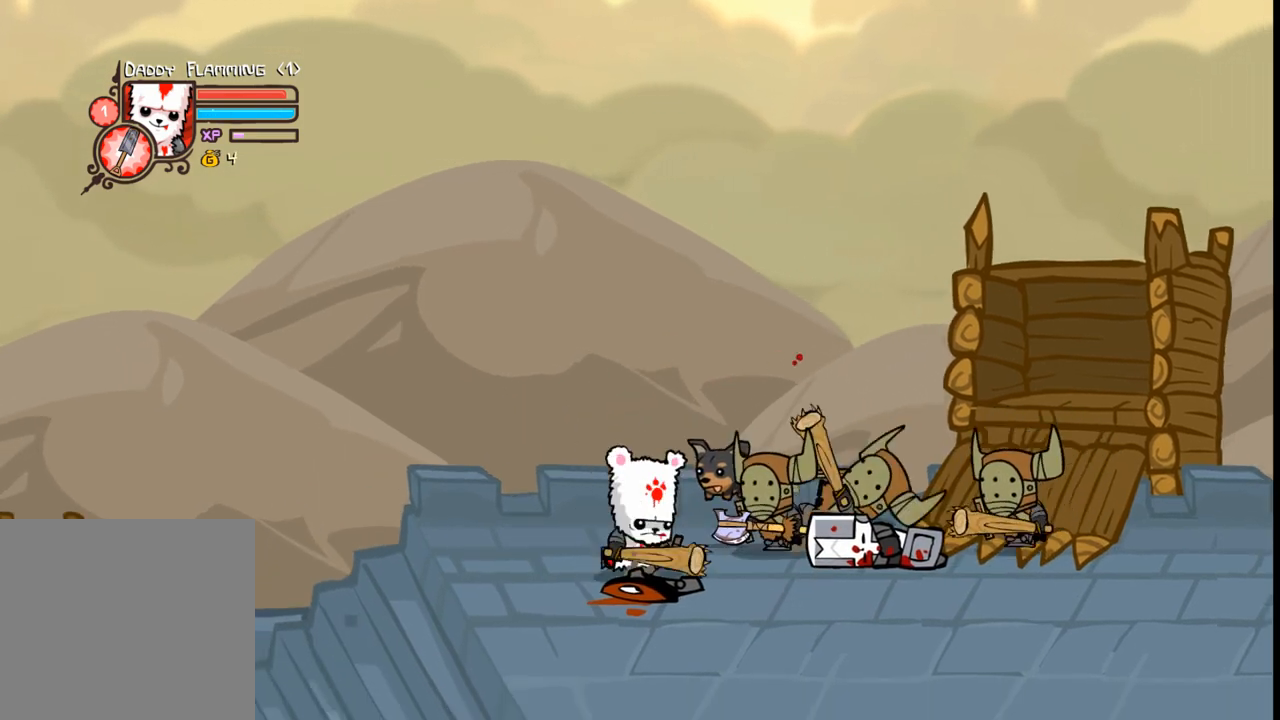
{"buttons": ["DPAD_RIGHT"], "events": [[33, "DPAD_DOWN", "down"], [133, "DPAD_DOWN", "up"], [267, "DPAD_DOWN", "down"], [433, "DPAD_DOWN", "up"]]}
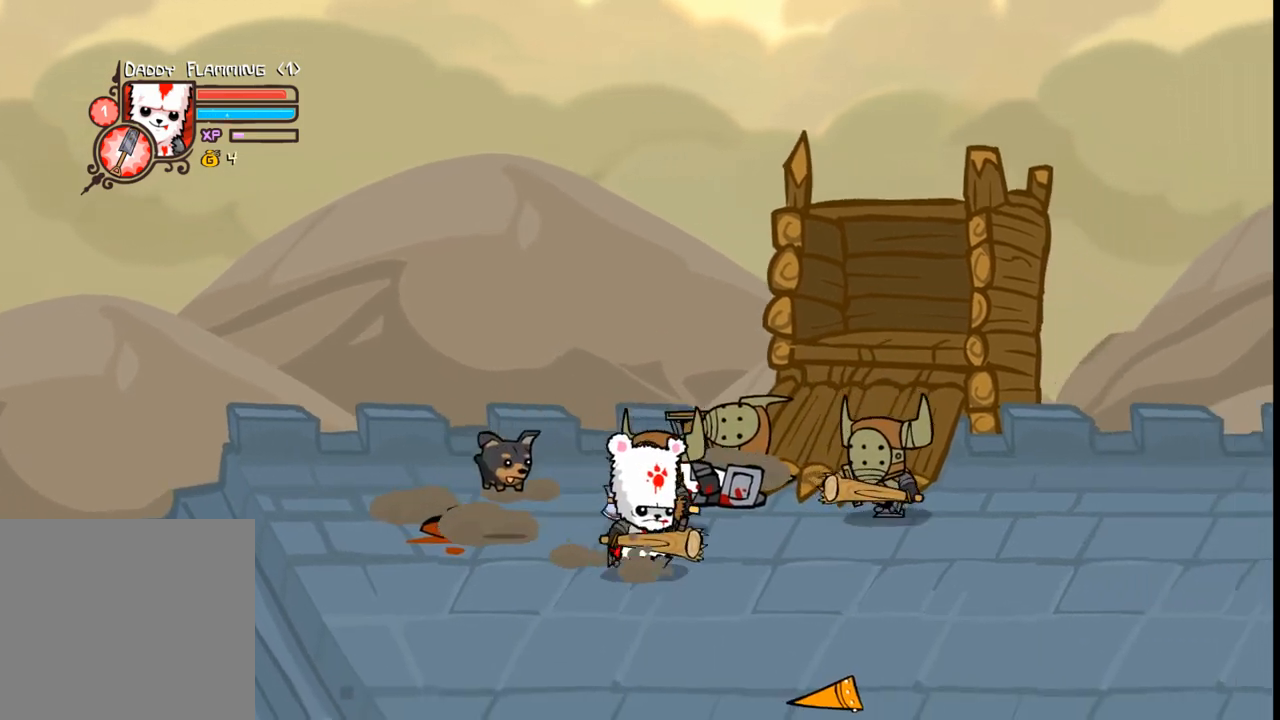
{"buttons": [], "events": [[67, "B", "down"], [167, "B", "up"], [200, "DPAD_RIGHT", "up"]]}
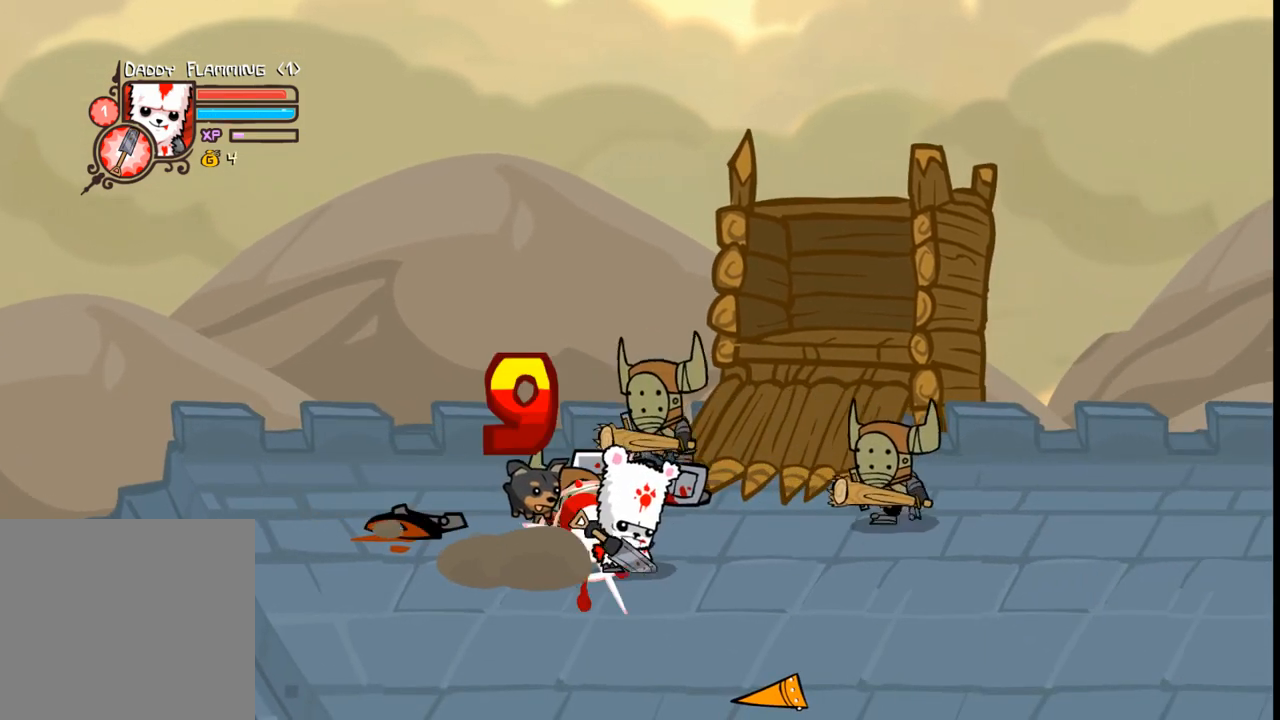
{"buttons": ["DPAD_LEFT"], "events": [[100, "DPAD_LEFT", "down"]]}
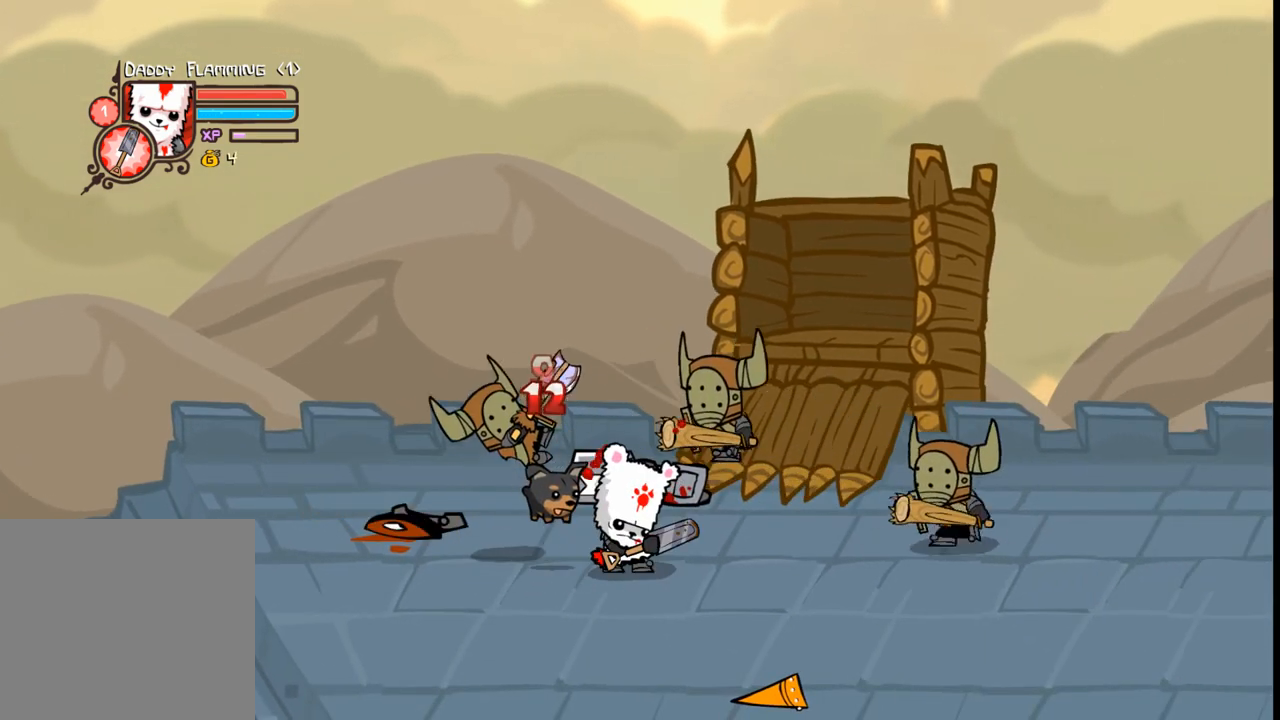
{"buttons": ["DPAD_LEFT"], "events": []}
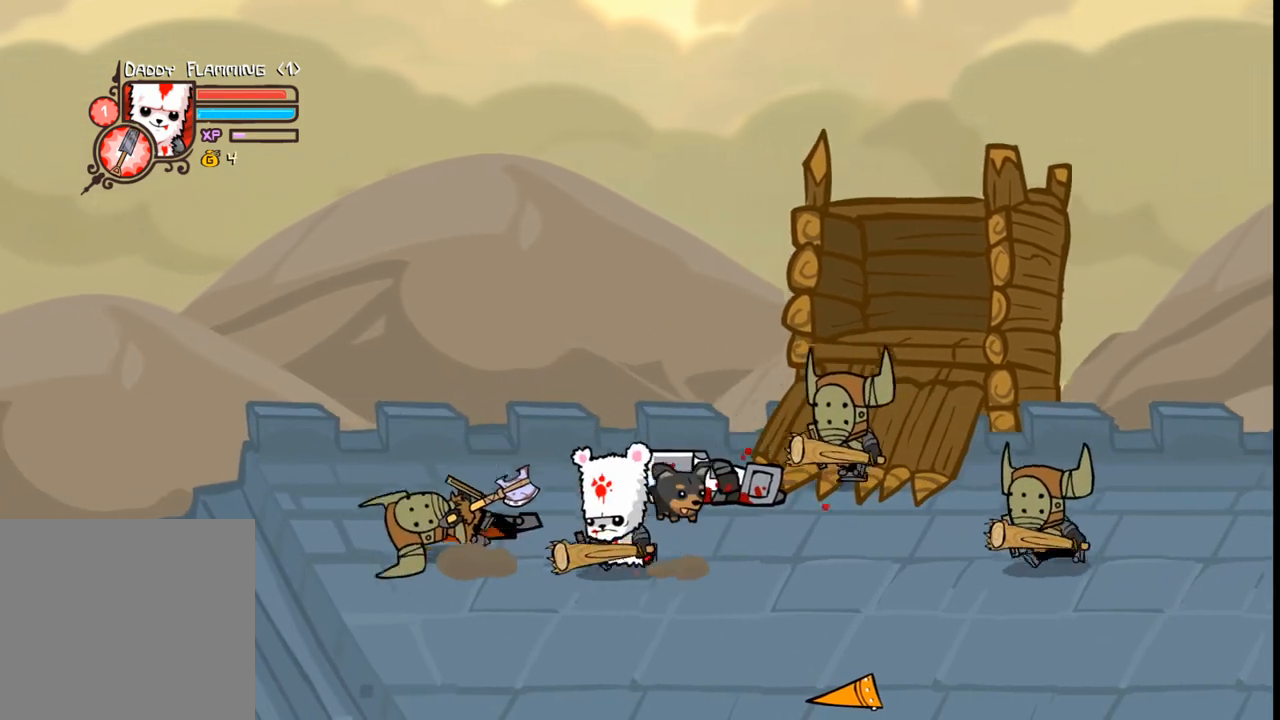
{"buttons": ["B"], "events": [[500, "B", "down"], [500, "DPAD_LEFT", "up"]]}
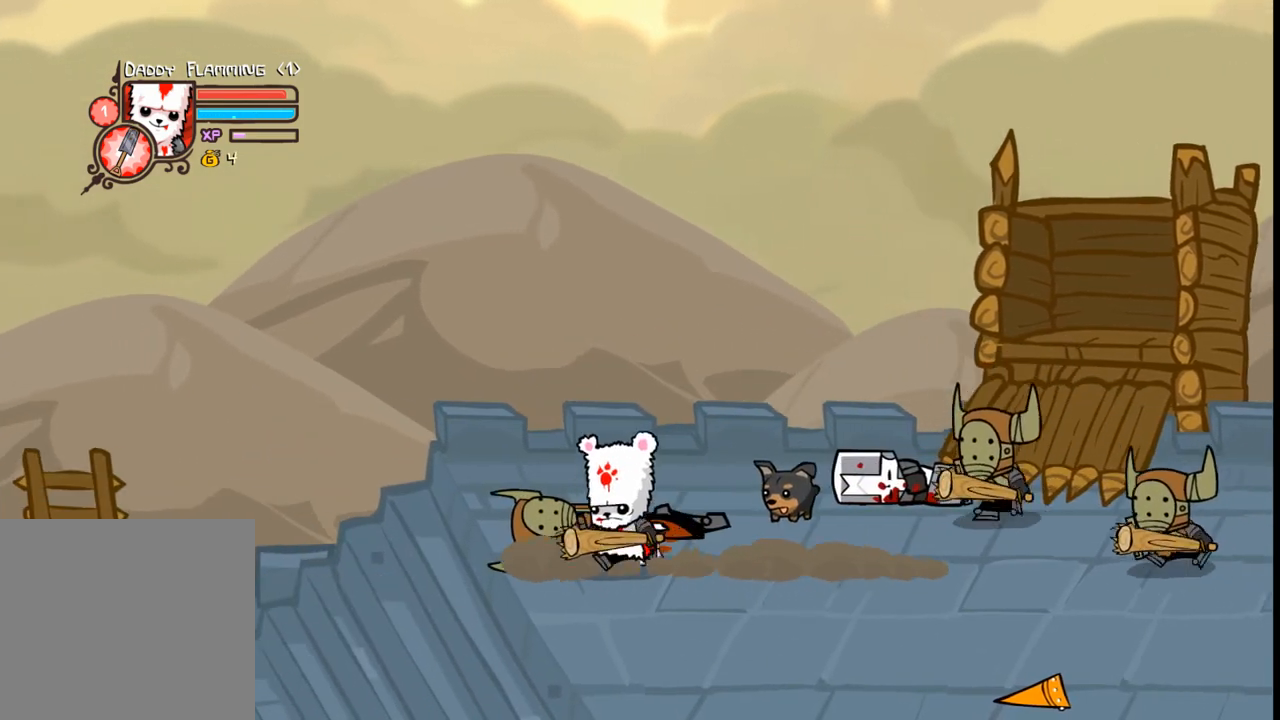
{"buttons": [], "events": [[100, "B", "up"]]}